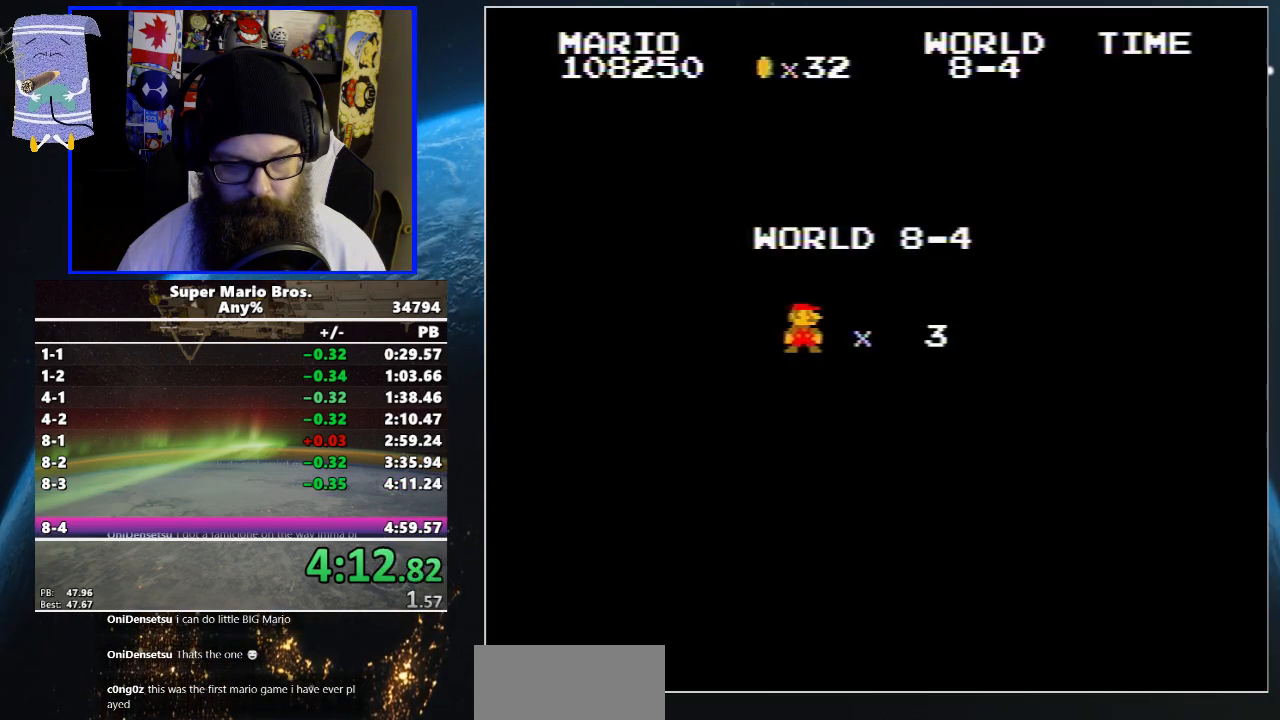
Gameplay with a controller (Nintendo layout); each line is a JSON object with the inputs held at the frame after it. "events" lists button and stick changes between this image and that frame as [ms after this image, input, new state], when the widget could be followed in between. Not read: L3 R3.
{"buttons": ["B", "DPAD_UP", "DPAD_RIGHT"], "events": []}
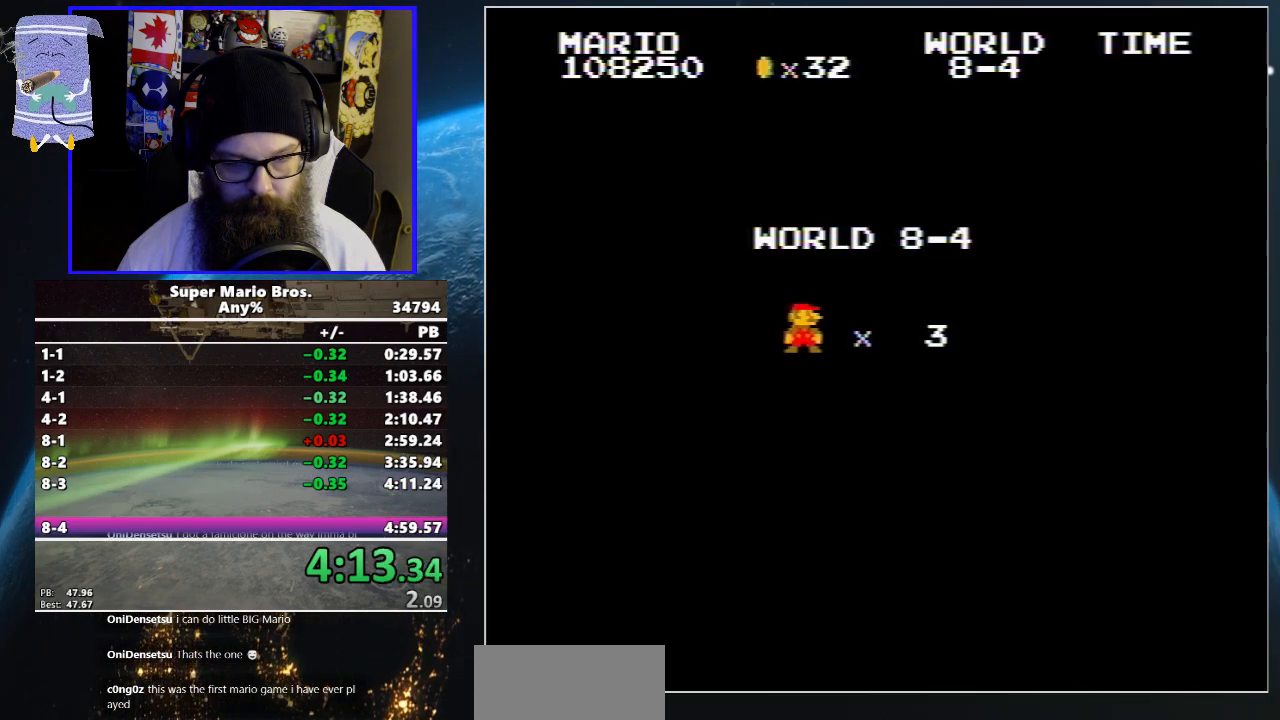
{"buttons": ["B", "DPAD_UP", "DPAD_RIGHT"], "events": []}
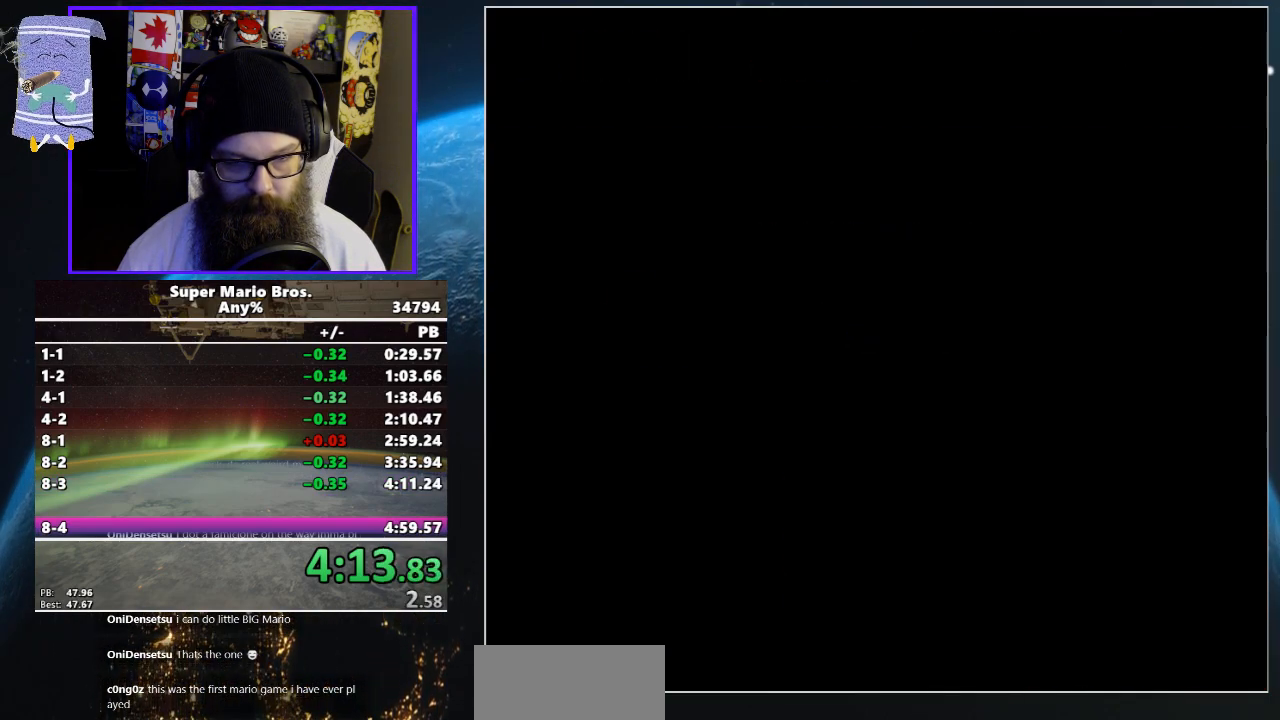
{"buttons": ["B", "DPAD_UP", "DPAD_RIGHT"], "events": []}
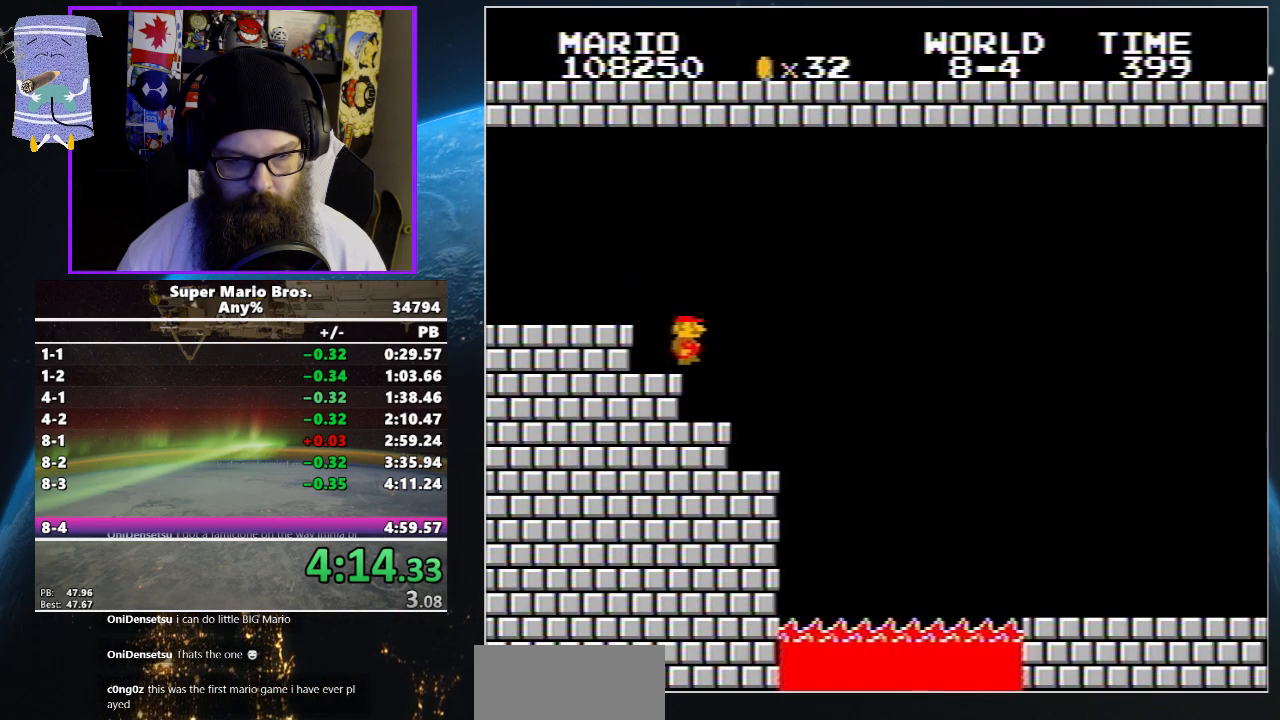
{"buttons": ["B", "DPAD_UP", "DPAD_RIGHT"], "events": [[167, "A", "down"], [400, "A", "up"]]}
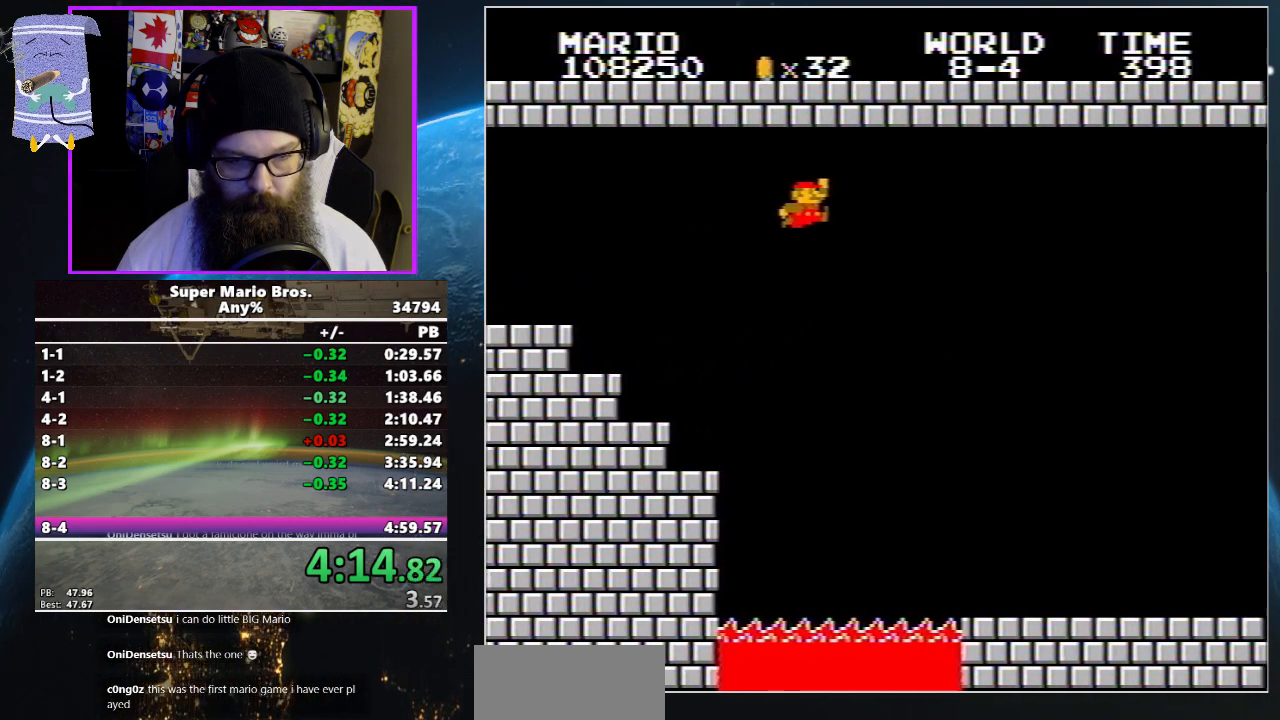
{"buttons": ["B", "DPAD_UP", "DPAD_RIGHT"], "events": []}
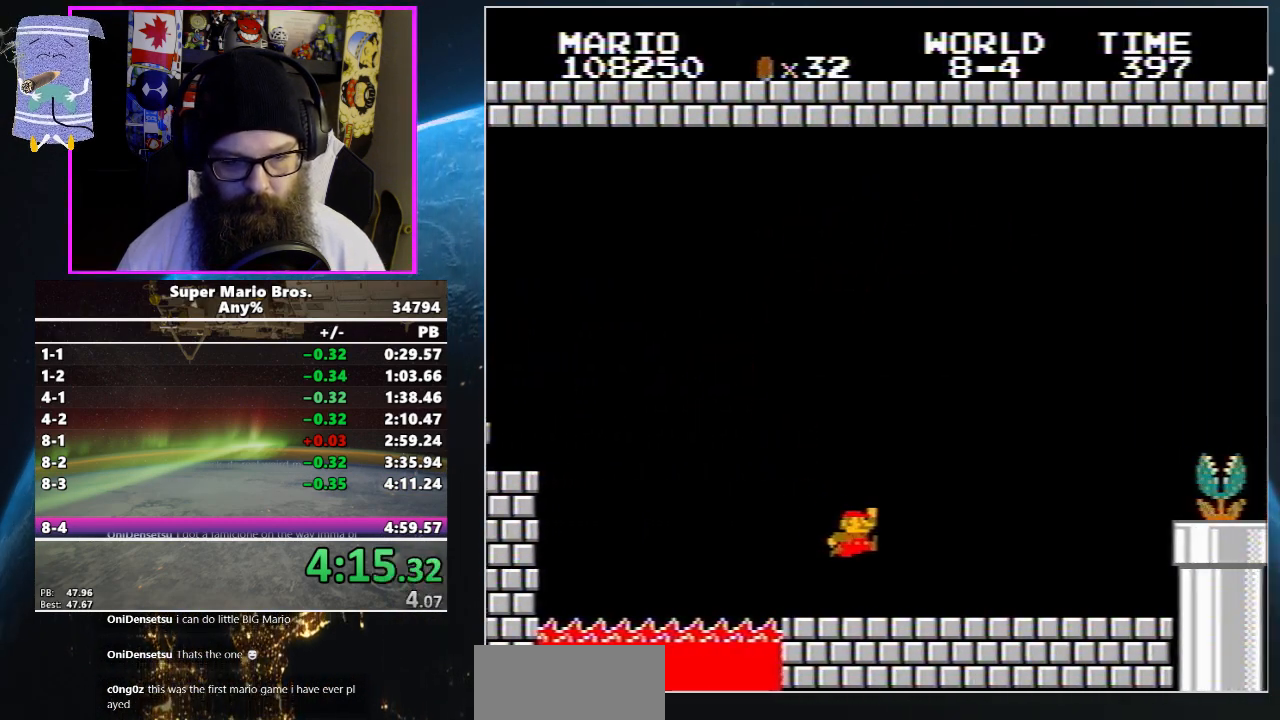
{"buttons": ["A", "B", "DPAD_UP", "DPAD_RIGHT"], "events": [[417, "A", "down"]]}
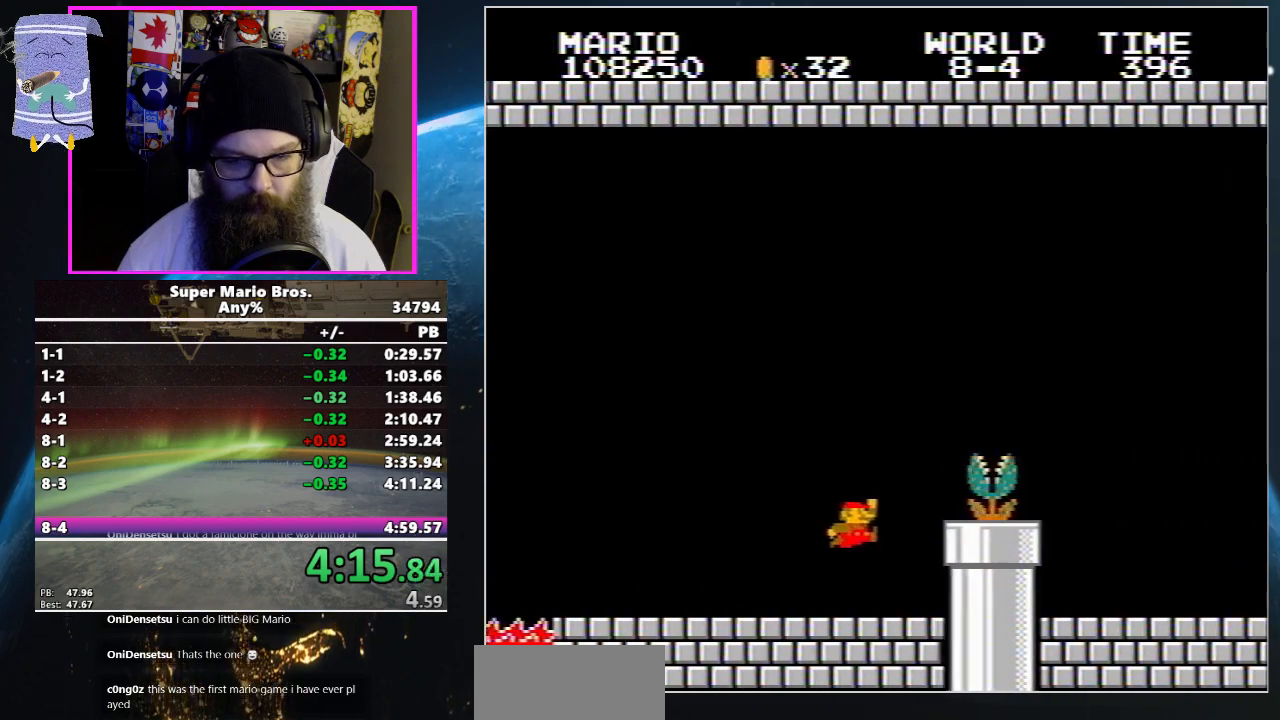
{"buttons": ["B", "DPAD_UP", "DPAD_RIGHT"], "events": [[383, "A", "up"]]}
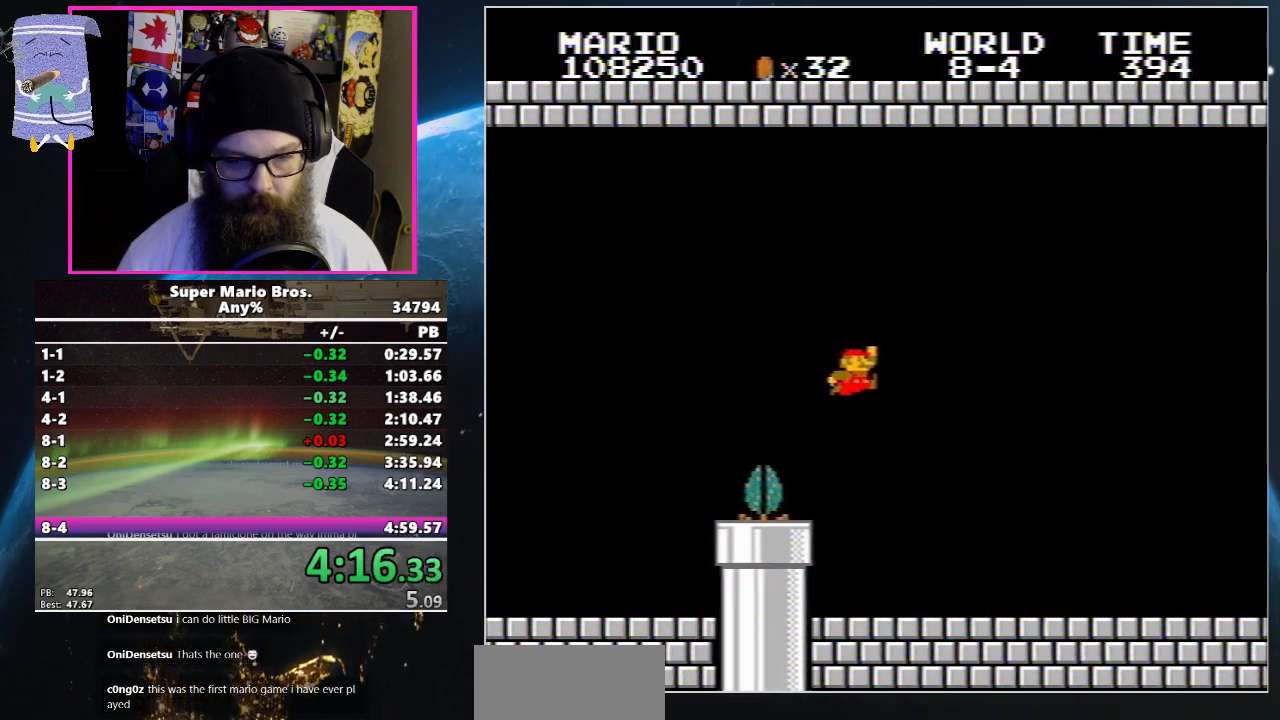
{"buttons": ["B", "DPAD_UP", "DPAD_RIGHT"], "events": []}
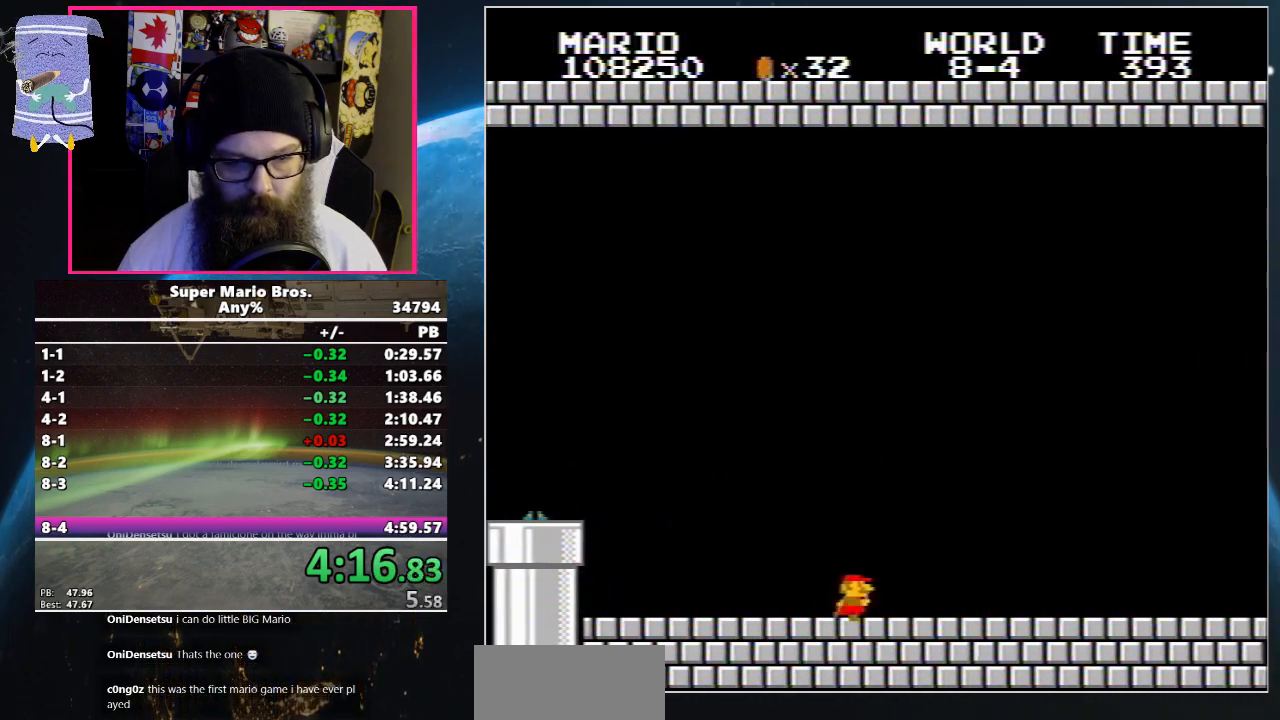
{"buttons": ["B", "DPAD_UP", "DPAD_RIGHT"], "events": []}
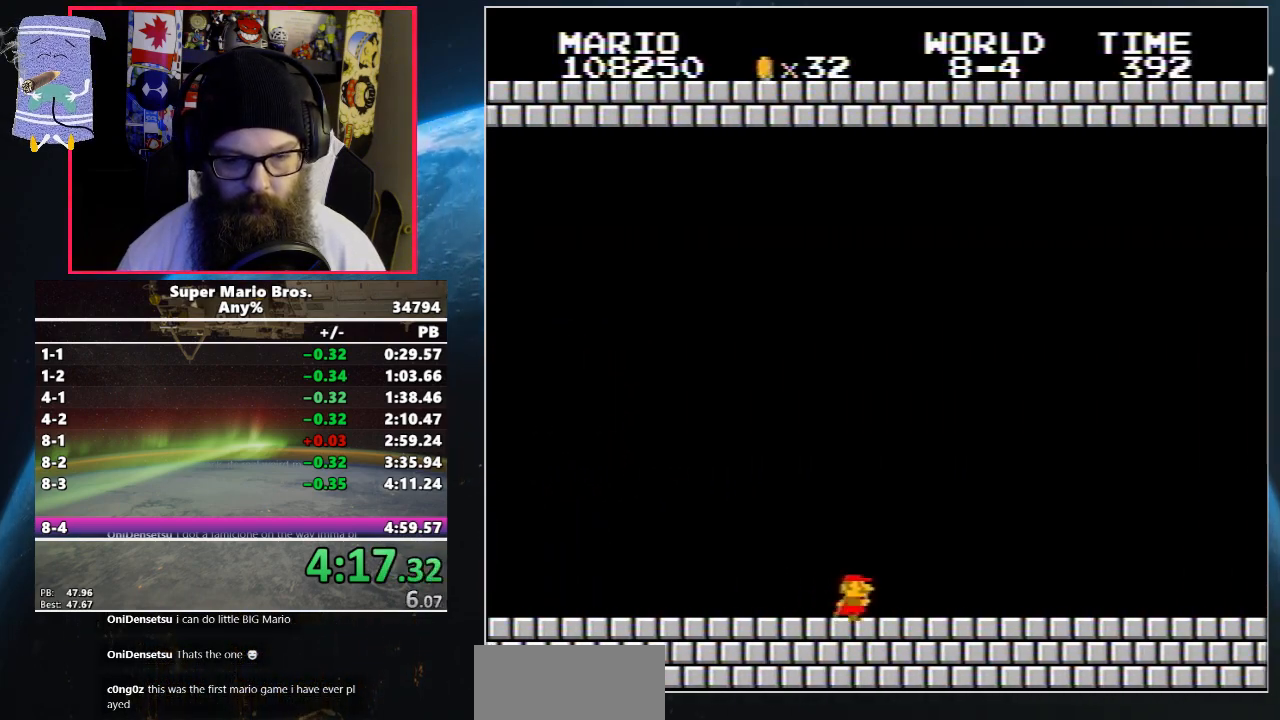
{"buttons": ["B", "DPAD_UP", "DPAD_RIGHT"], "events": []}
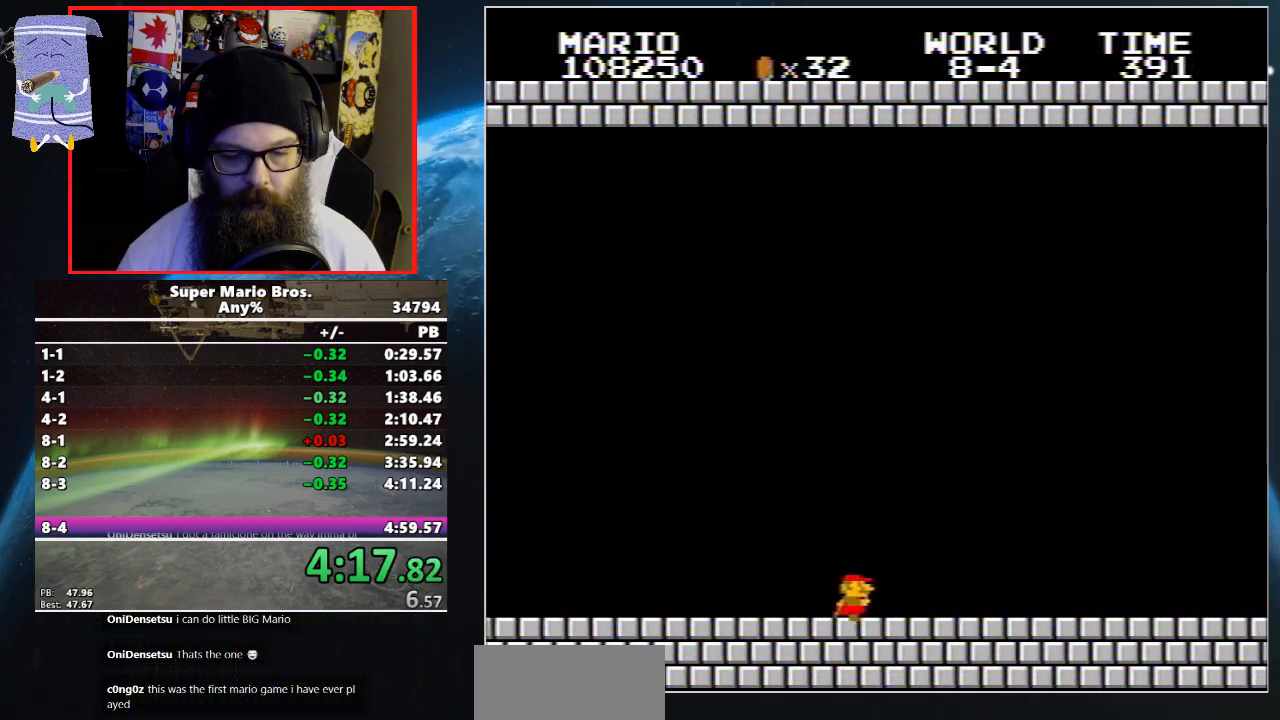
{"buttons": ["B", "DPAD_UP", "DPAD_RIGHT"], "events": []}
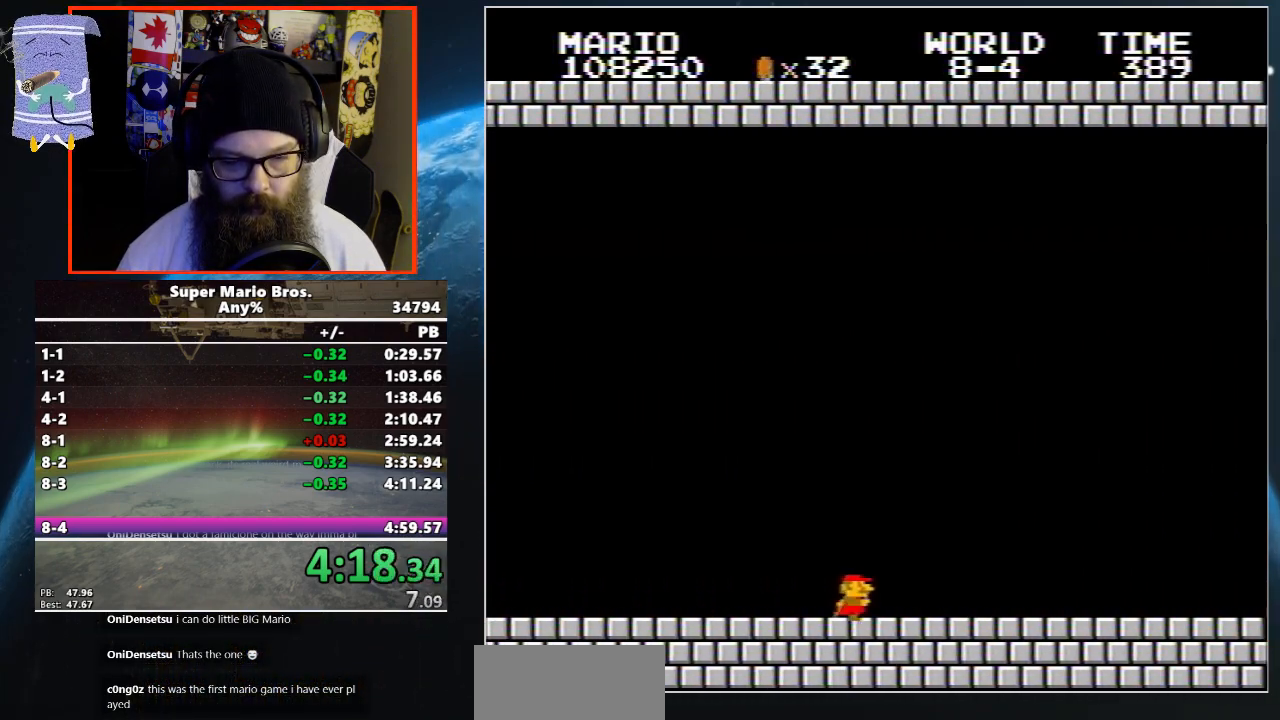
{"buttons": ["B", "DPAD_UP", "DPAD_RIGHT"], "events": []}
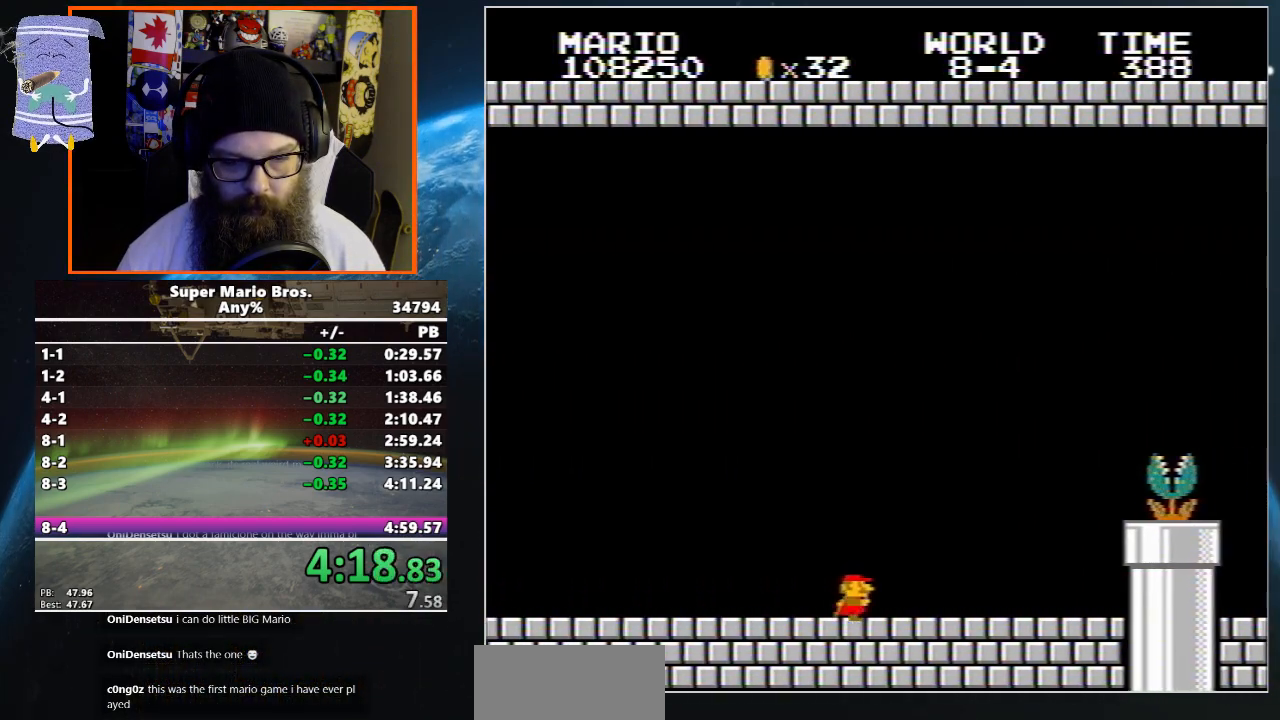
{"buttons": ["A", "B", "DPAD_UP", "DPAD_RIGHT"], "events": [[350, "A", "down"]]}
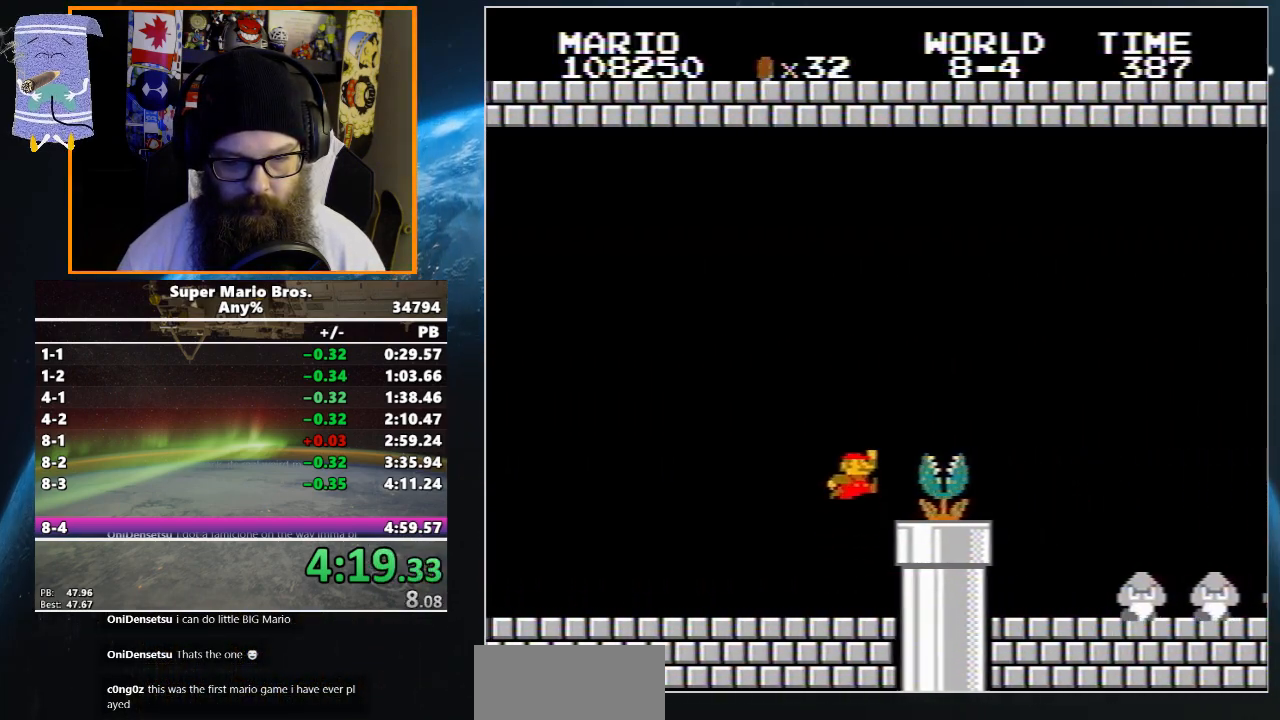
{"buttons": ["B", "DPAD_UP", "DPAD_RIGHT"], "events": [[33, "B", "up"], [67, "B", "down"], [117, "B", "up"], [167, "B", "down"], [267, "A", "up"]]}
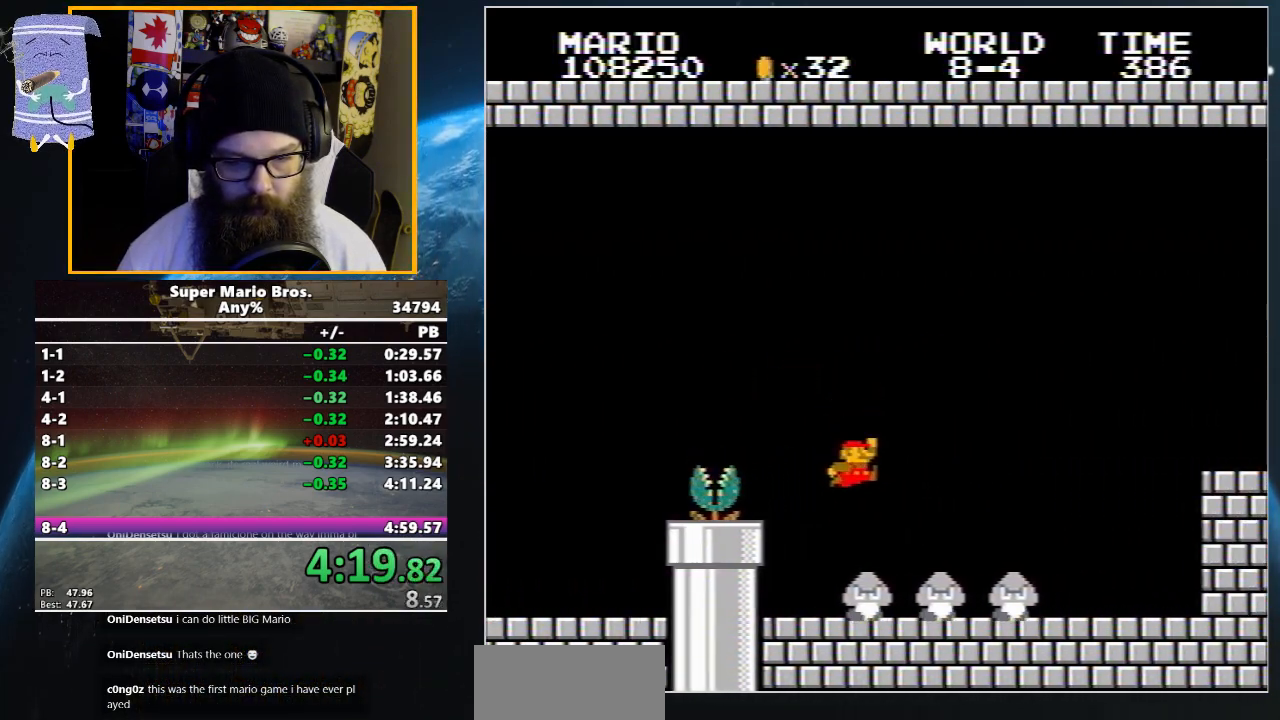
{"buttons": ["A", "B", "DPAD_UP", "DPAD_RIGHT"], "events": [[483, "A", "down"]]}
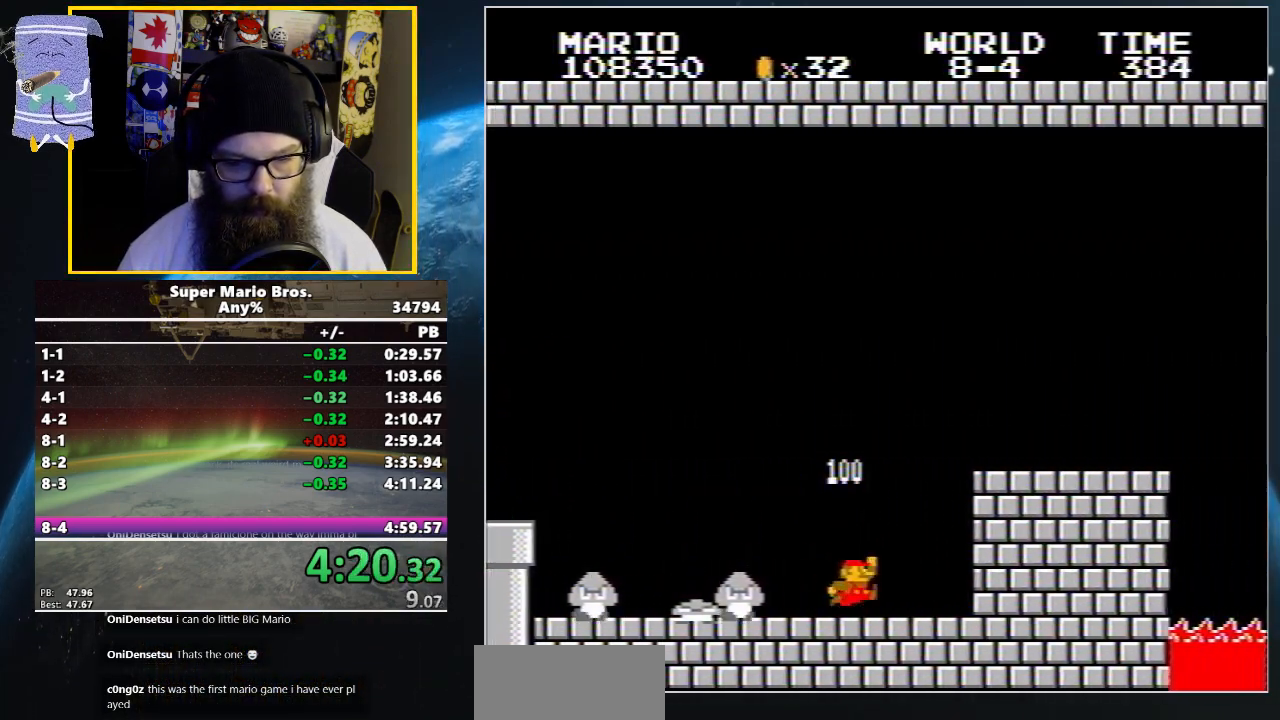
{"buttons": ["B", "DPAD_UP", "DPAD_RIGHT"], "events": [[200, "A", "up"]]}
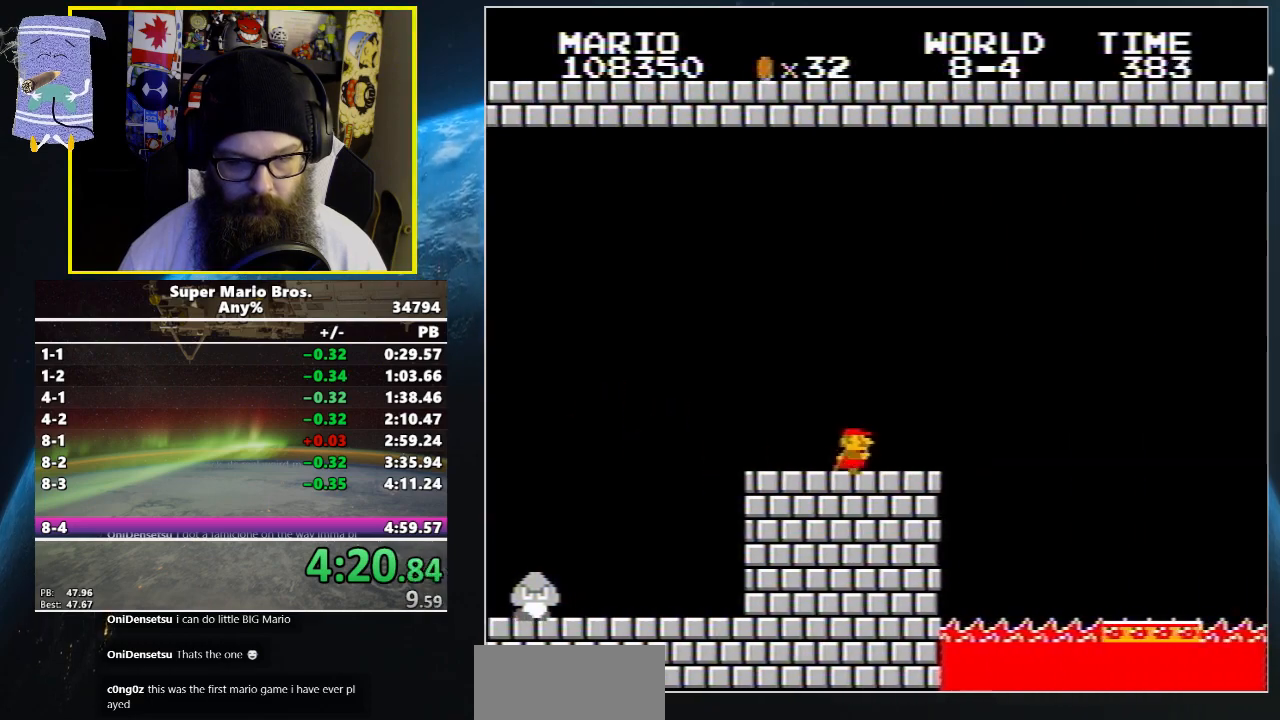
{"buttons": ["A", "B", "DPAD_UP", "DPAD_RIGHT"], "events": [[200, "A", "down"]]}
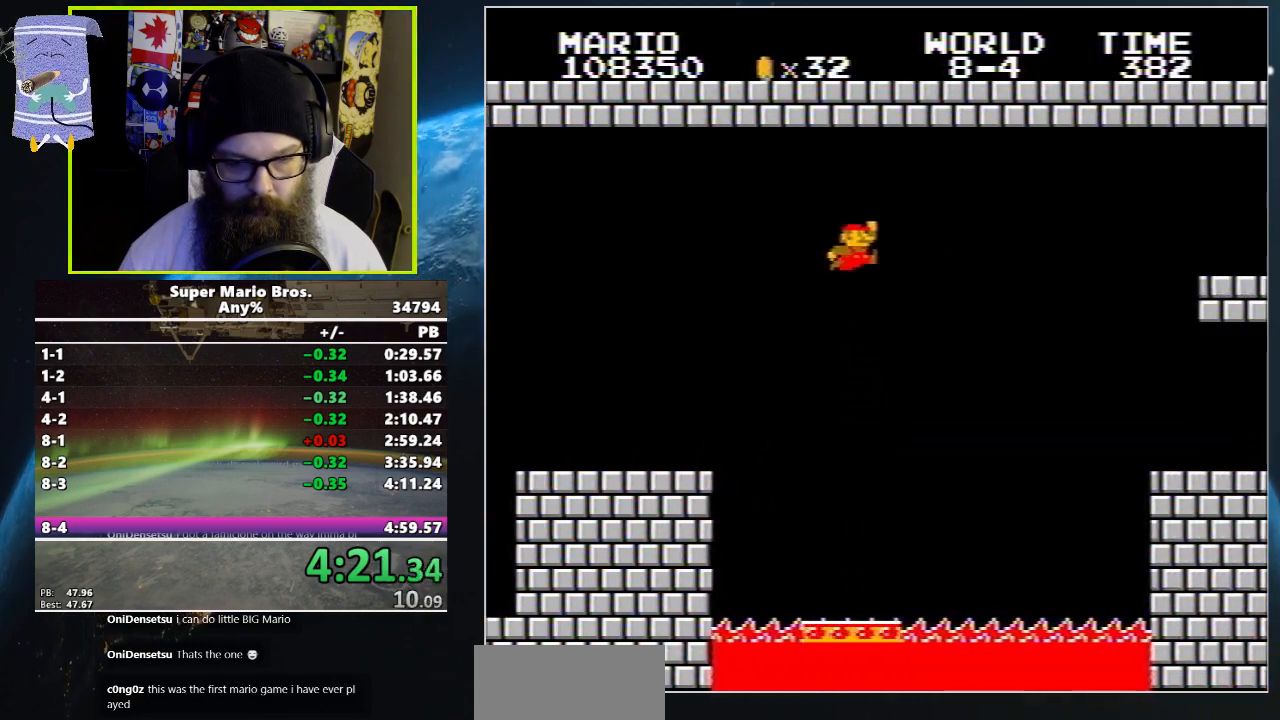
{"buttons": ["B", "DPAD_UP", "DPAD_RIGHT"], "events": [[433, "A", "up"]]}
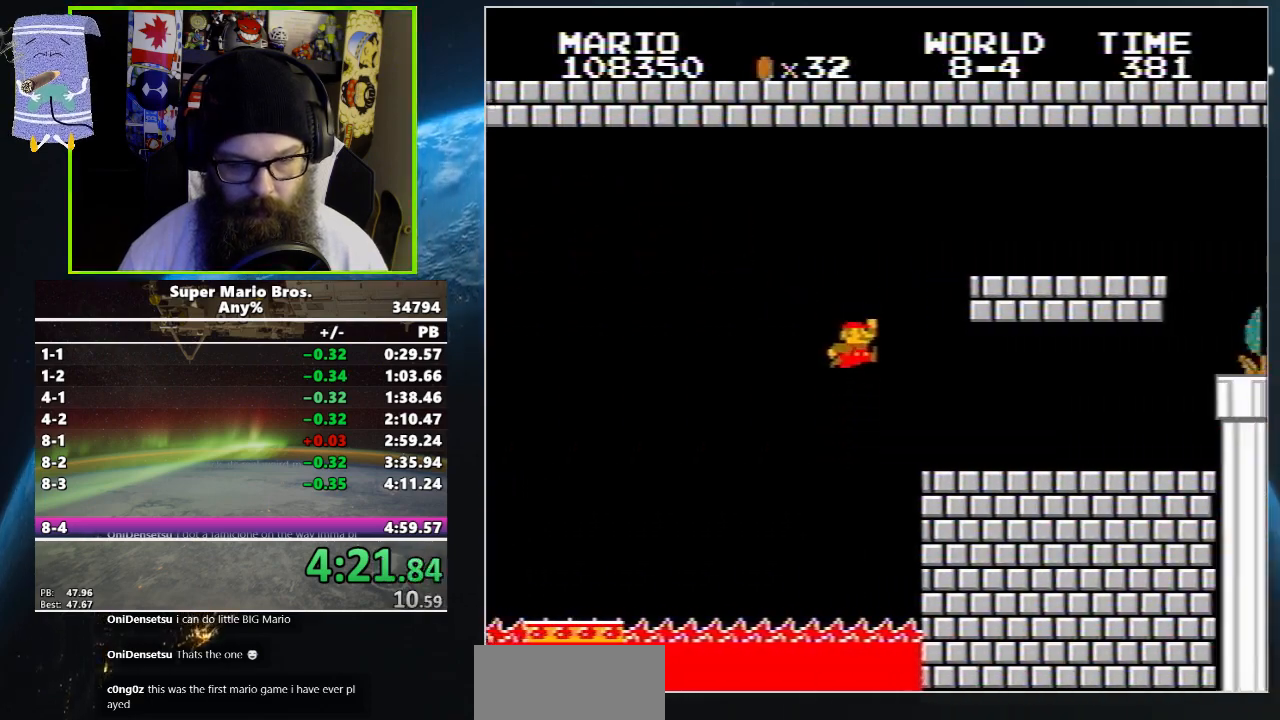
{"buttons": ["B", "DPAD_UP", "DPAD_RIGHT"], "events": []}
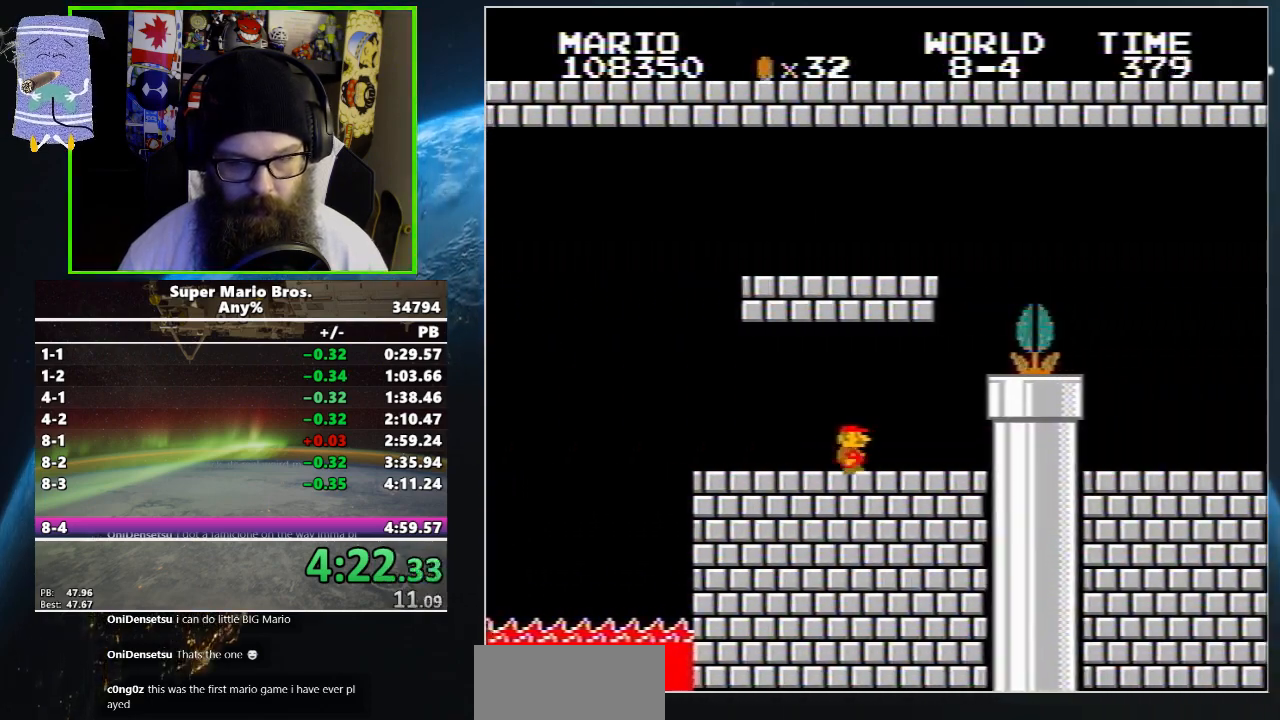
{"buttons": ["DPAD_DOWN"], "events": [[83, "A", "down"], [100, "DPAD_UP", "up"], [117, "B", "up"], [133, "A", "up"], [150, "DPAD_DOWN", "down"], [150, "DPAD_RIGHT", "up"]]}
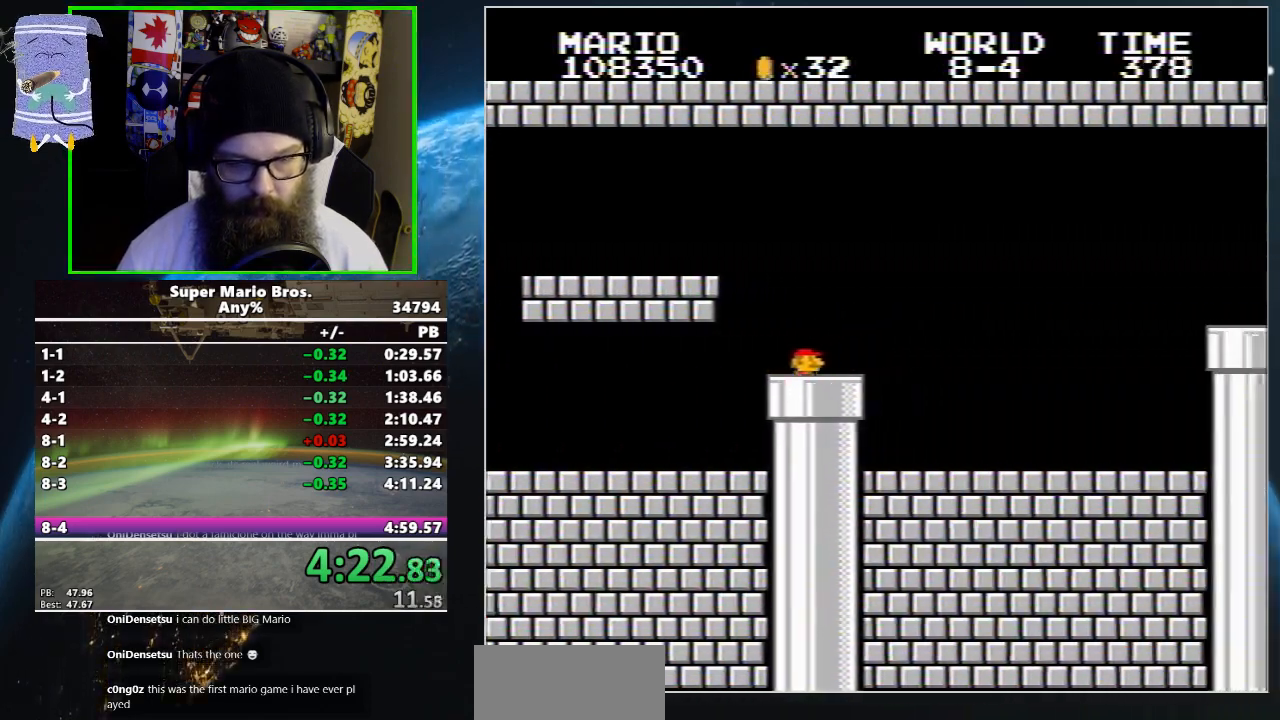
{"buttons": ["DPAD_UP", "DPAD_RIGHT"], "events": [[150, "DPAD_DOWN", "up"], [183, "DPAD_RIGHT", "down"], [200, "DPAD_UP", "down"]]}
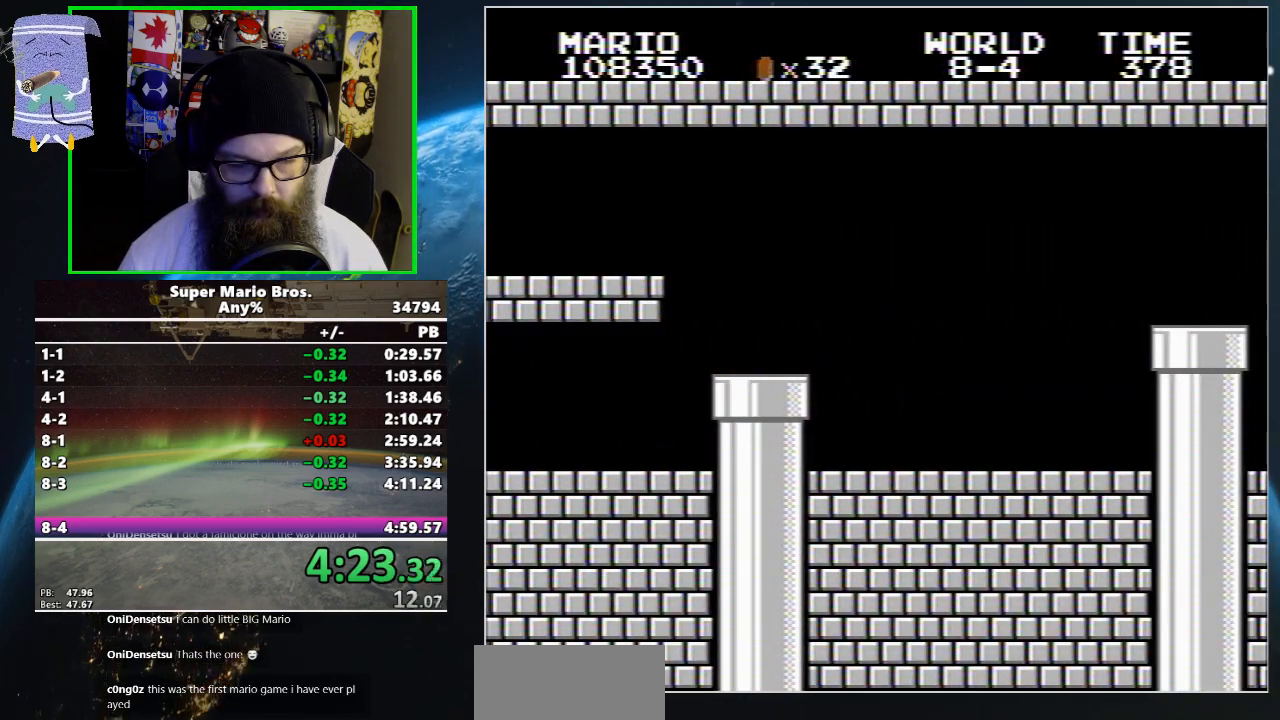
{"buttons": ["DPAD_UP", "DPAD_RIGHT"], "events": []}
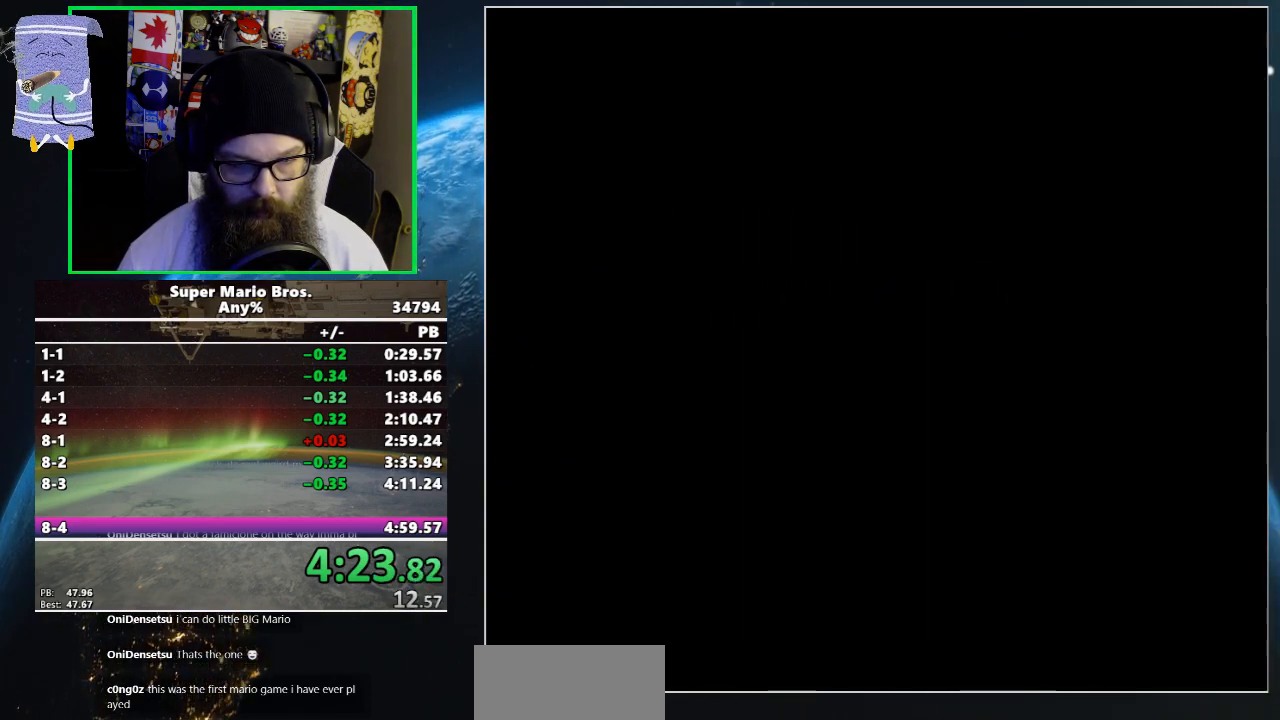
{"buttons": ["DPAD_UP", "DPAD_RIGHT"], "events": []}
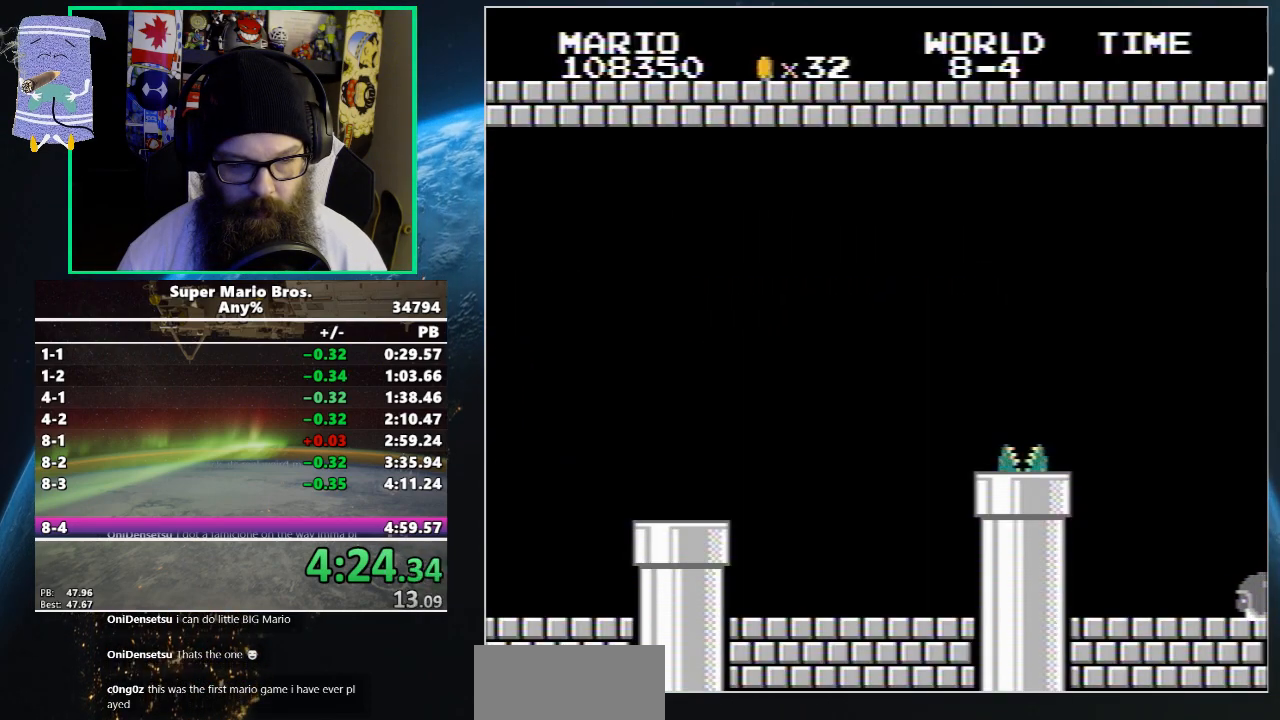
{"buttons": ["DPAD_UP", "DPAD_RIGHT"], "events": []}
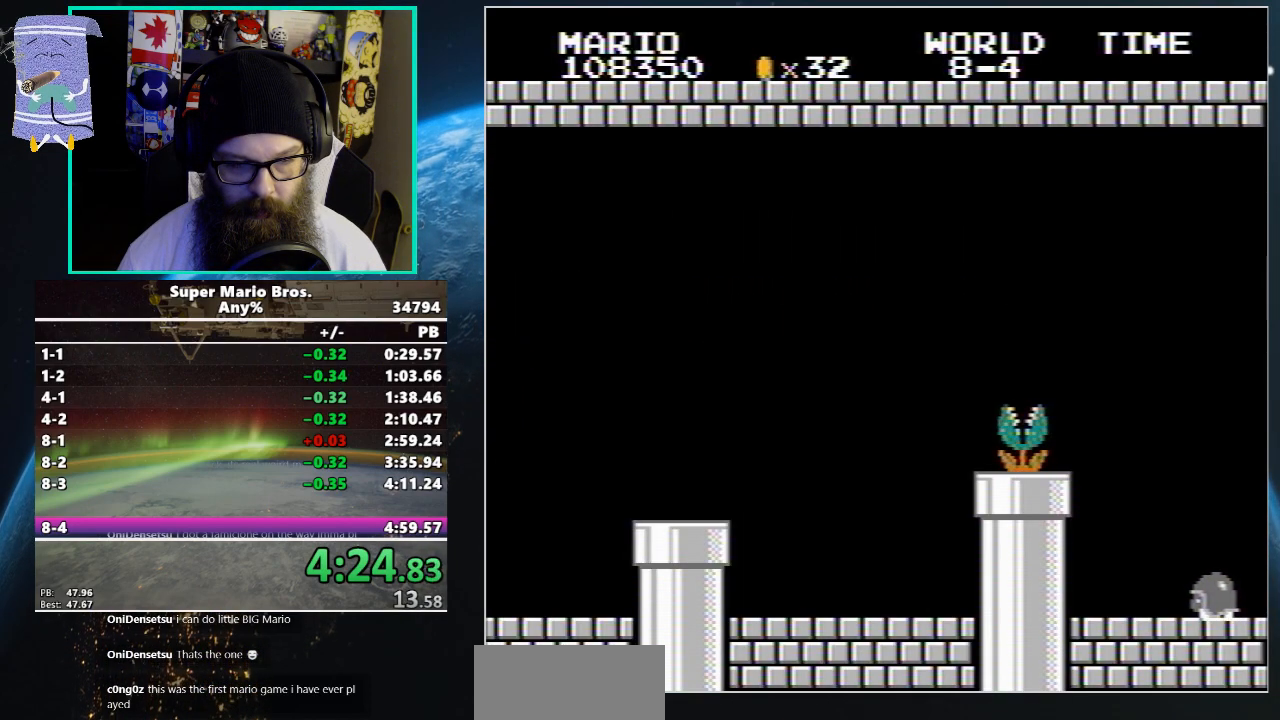
{"buttons": ["DPAD_UP", "DPAD_RIGHT"], "events": []}
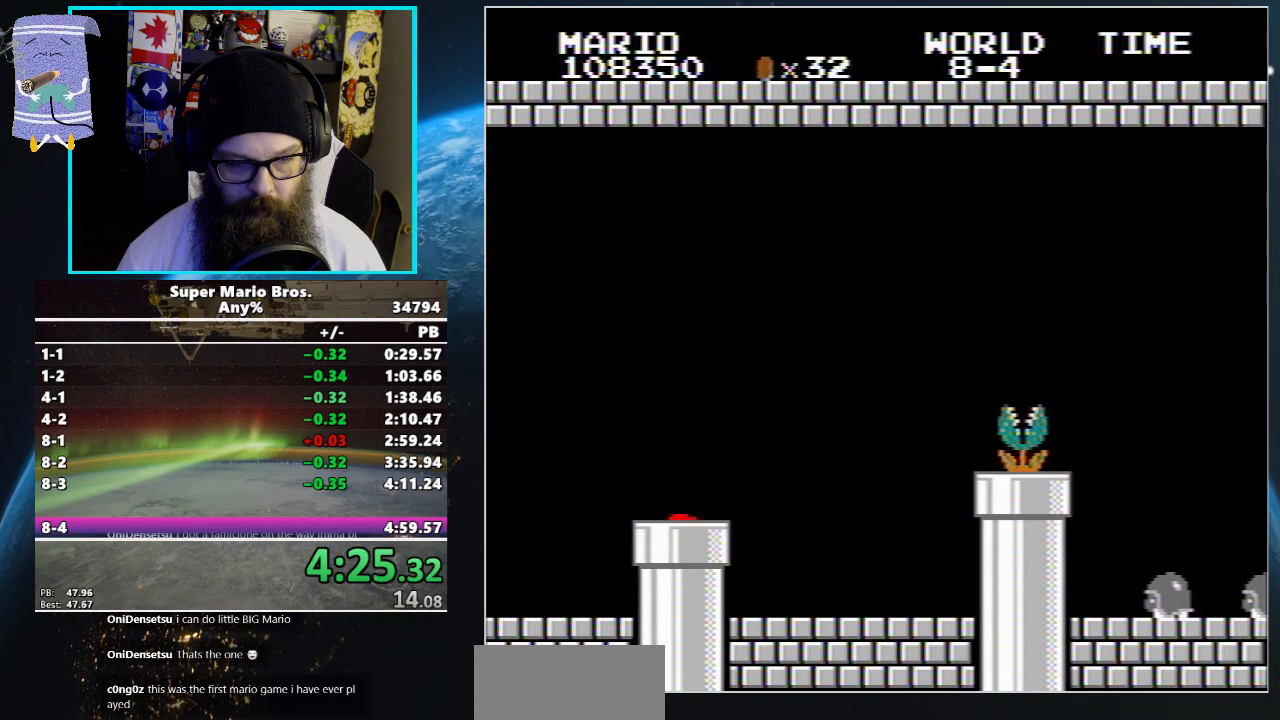
{"buttons": ["DPAD_UP", "DPAD_RIGHT"], "events": []}
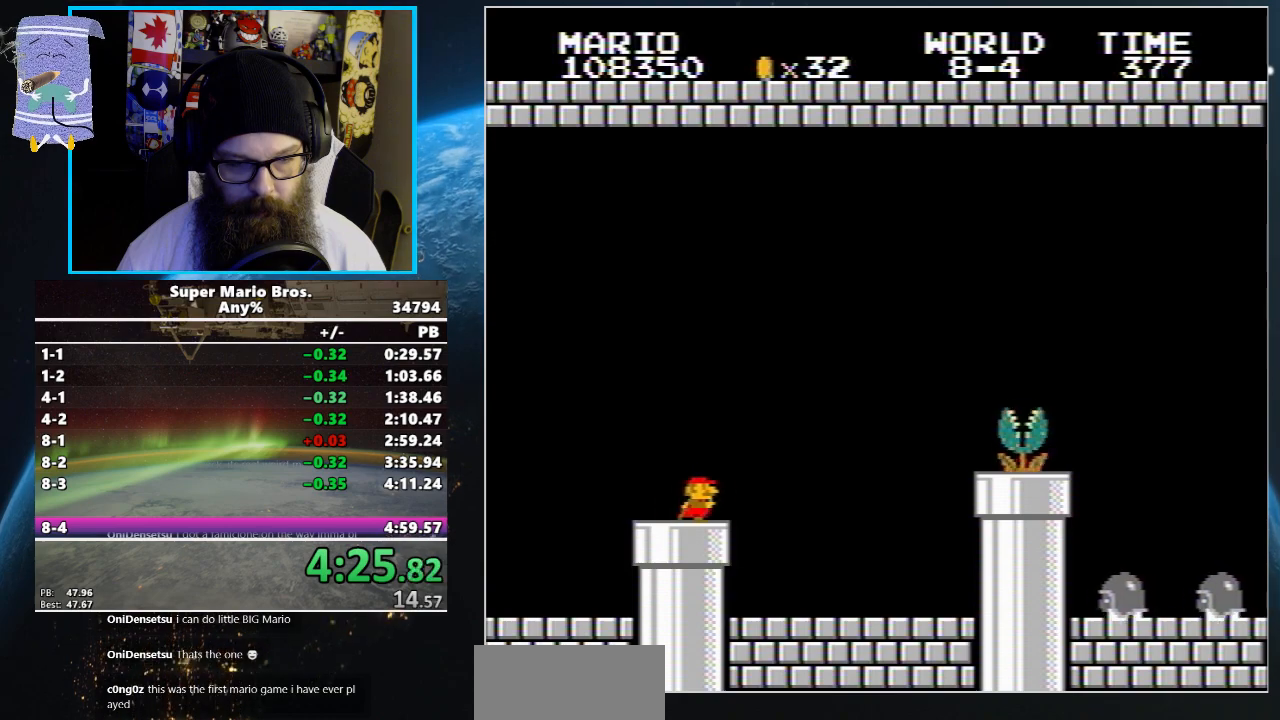
{"buttons": ["B", "DPAD_UP", "DPAD_RIGHT"], "events": [[367, "B", "down"]]}
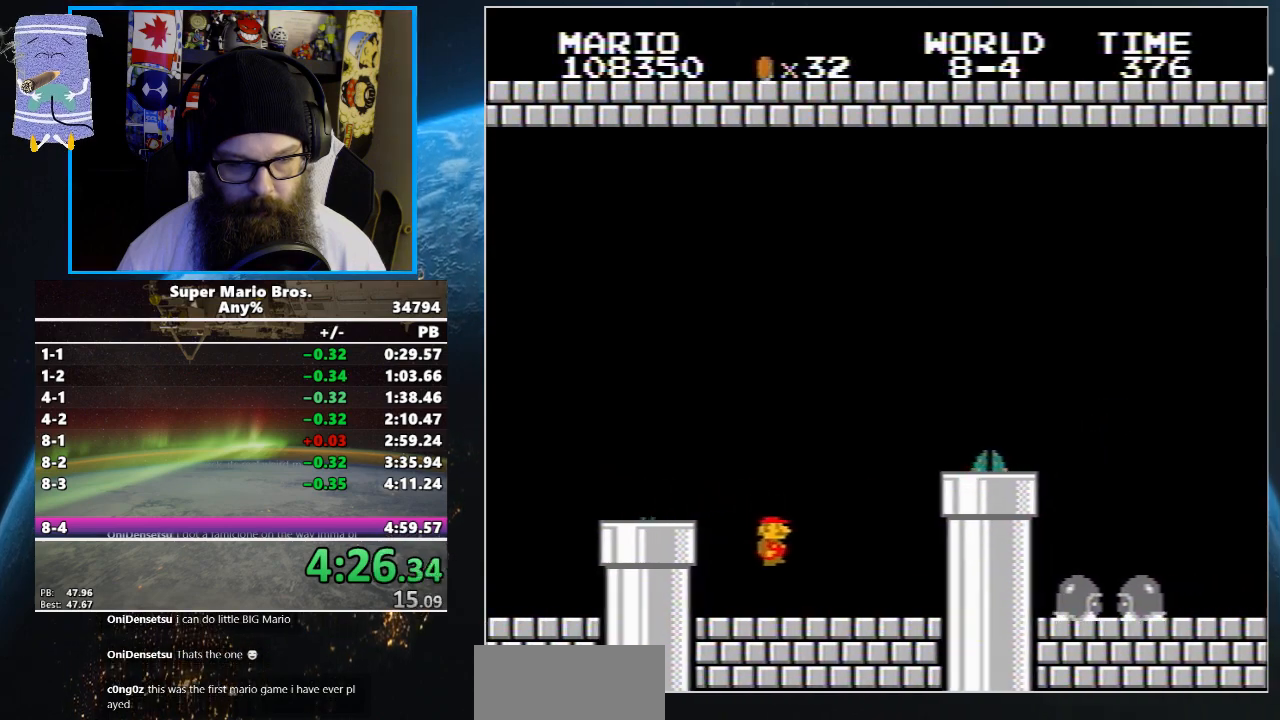
{"buttons": ["B", "DPAD_UP", "DPAD_RIGHT"], "events": [[217, "A", "down"], [350, "A", "up"]]}
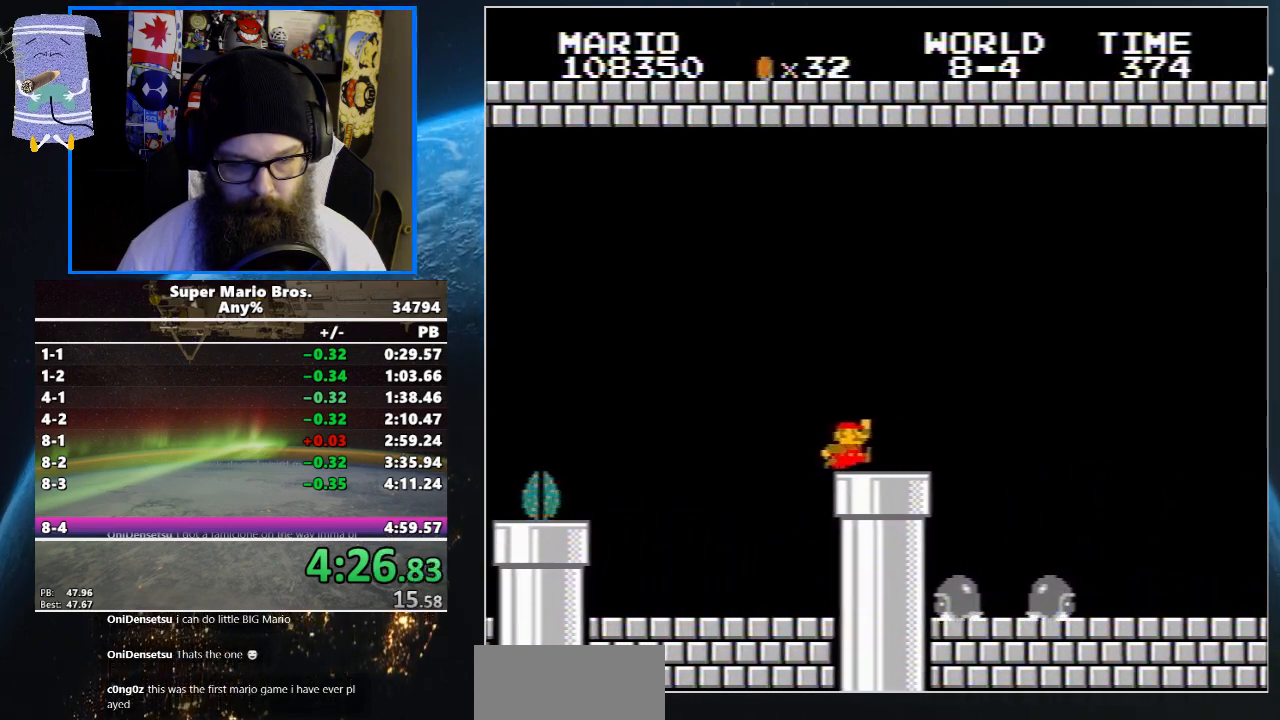
{"buttons": ["B", "DPAD_UP", "DPAD_RIGHT"], "events": [[83, "A", "down"], [200, "A", "up"]]}
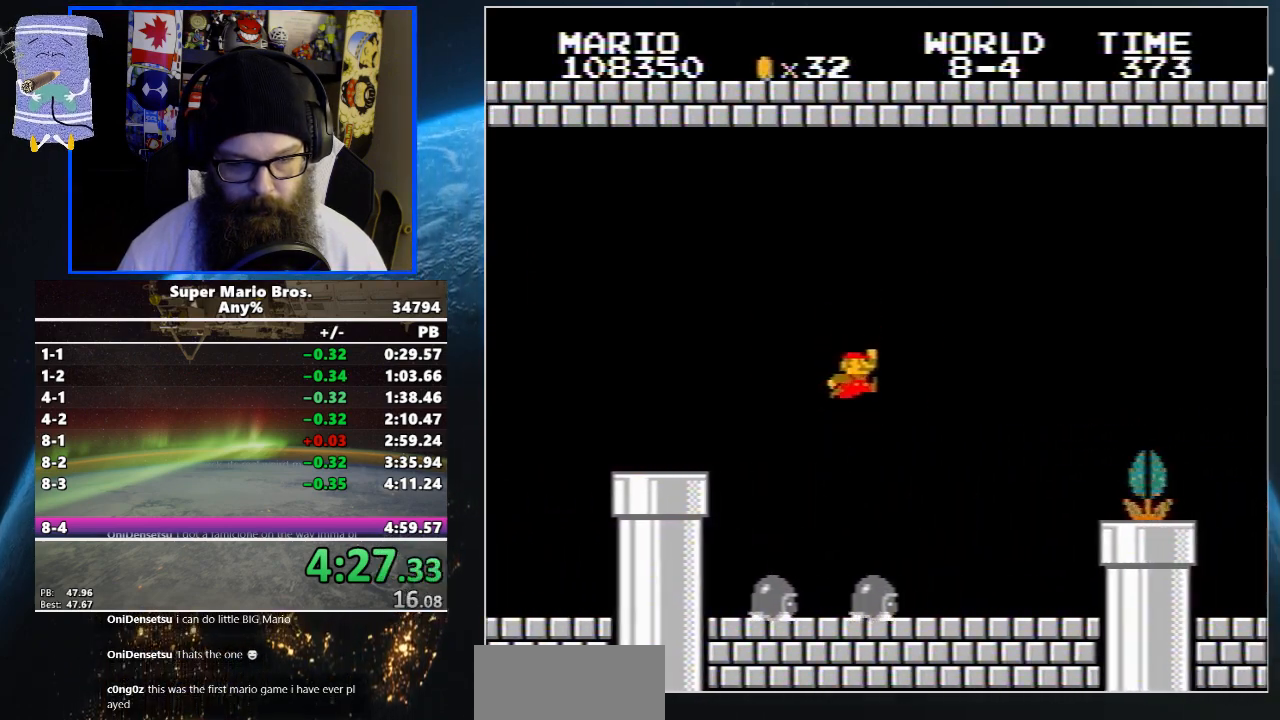
{"buttons": ["A", "B", "DPAD_UP", "DPAD_RIGHT"], "events": [[350, "A", "down"]]}
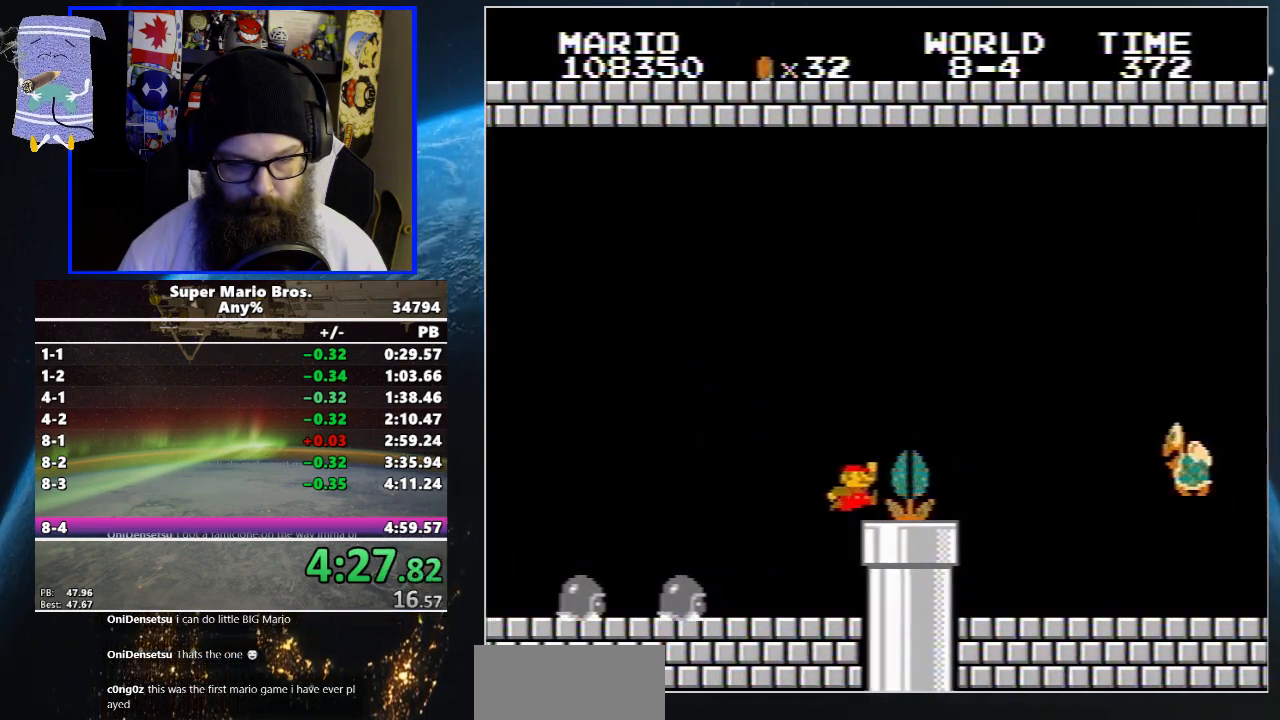
{"buttons": ["A", "B", "DPAD_UP", "DPAD_RIGHT"], "events": [[33, "A", "up"], [467, "A", "down"]]}